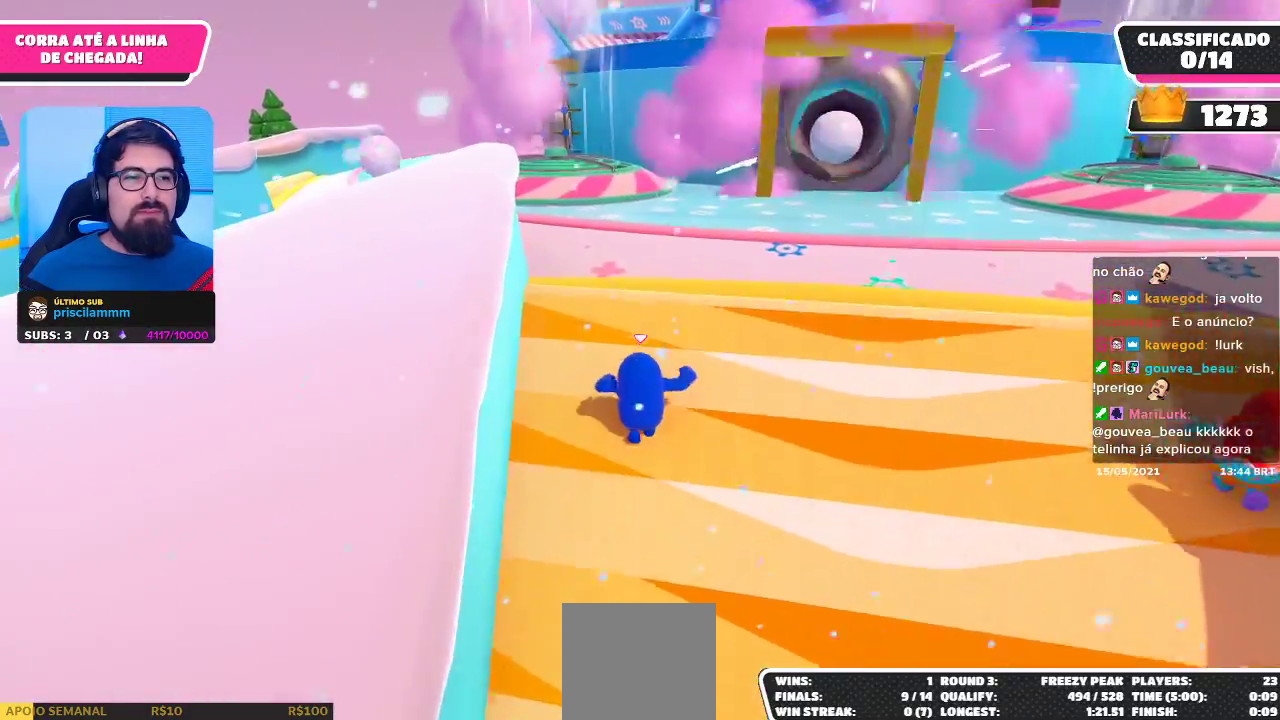
Gameplay with a controller (Xbox layout); each line is a JSON object with the inputs held at the frame after it. "events" lists button and stick changes between this image and that frame as [ms after this image, input, new state], when the widget could be followed in between. Not read: R3.
{"buttons": [], "left_stick": "up", "right_stick": "center", "events": []}
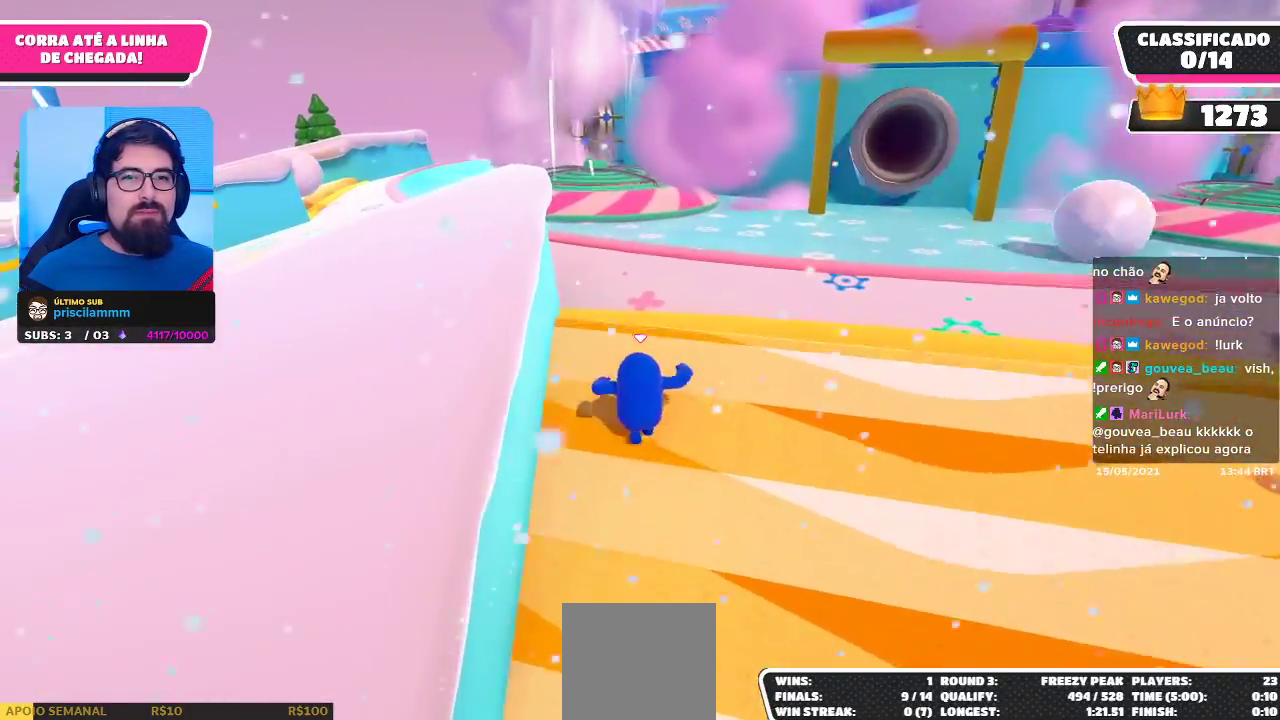
{"buttons": [], "left_stick": "up", "right_stick": "center", "events": [[100, "left_stick", "up-right"], [433, "left_stick", "up"]]}
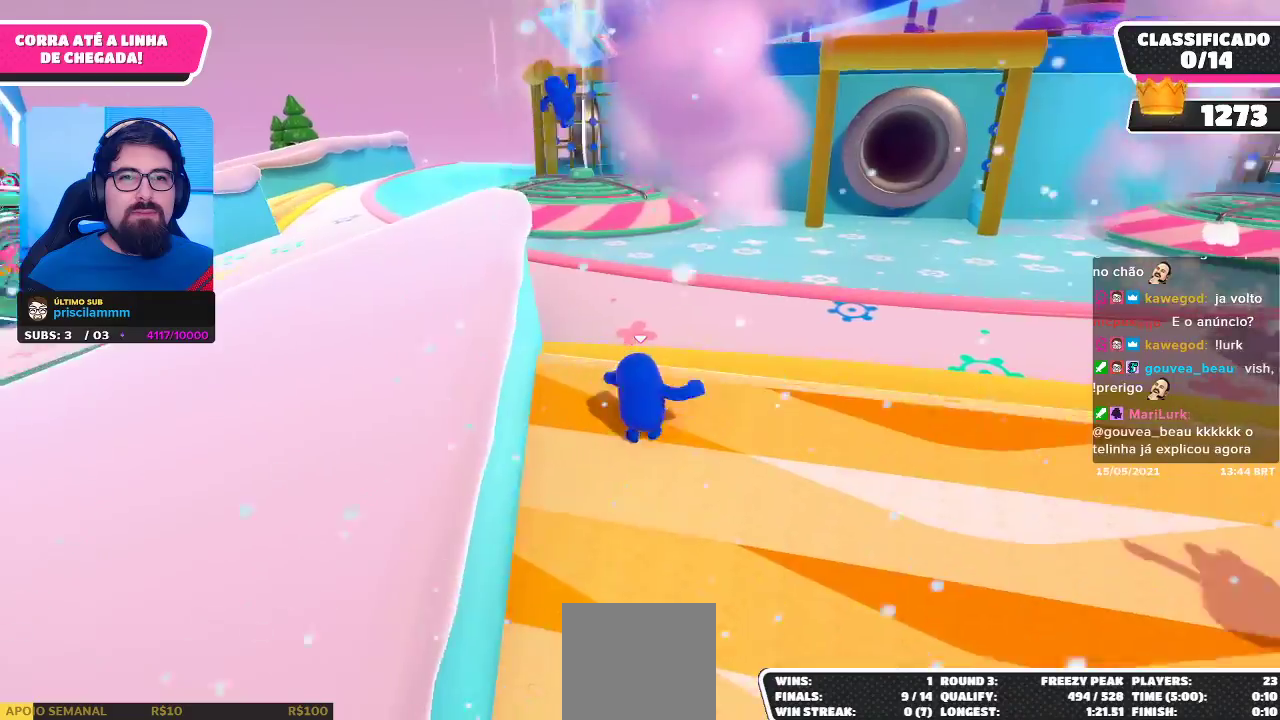
{"buttons": ["A"], "left_stick": "up", "right_stick": "center", "events": [[83, "A", "down"], [183, "A", "up"], [250, "A", "down"], [333, "A", "up"], [383, "A", "down"]]}
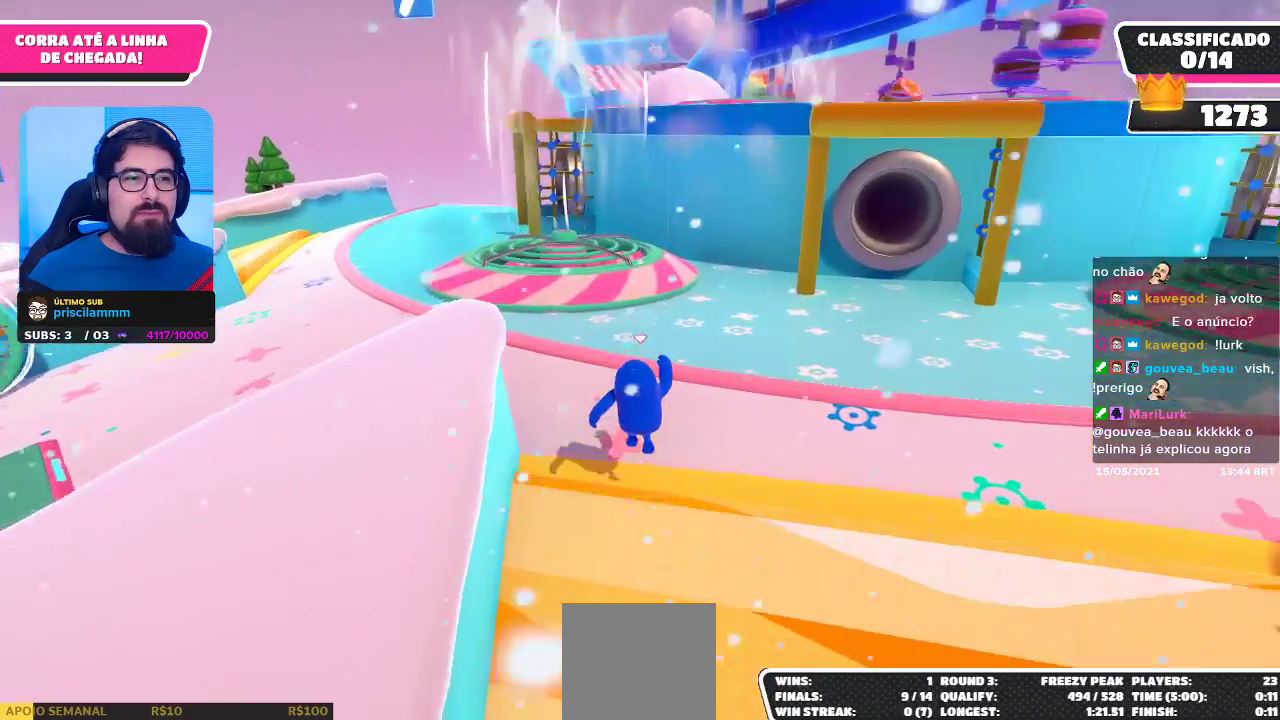
{"buttons": [], "left_stick": "up", "right_stick": "down", "events": [[17, "A", "up"], [483, "right_stick", "down"]]}
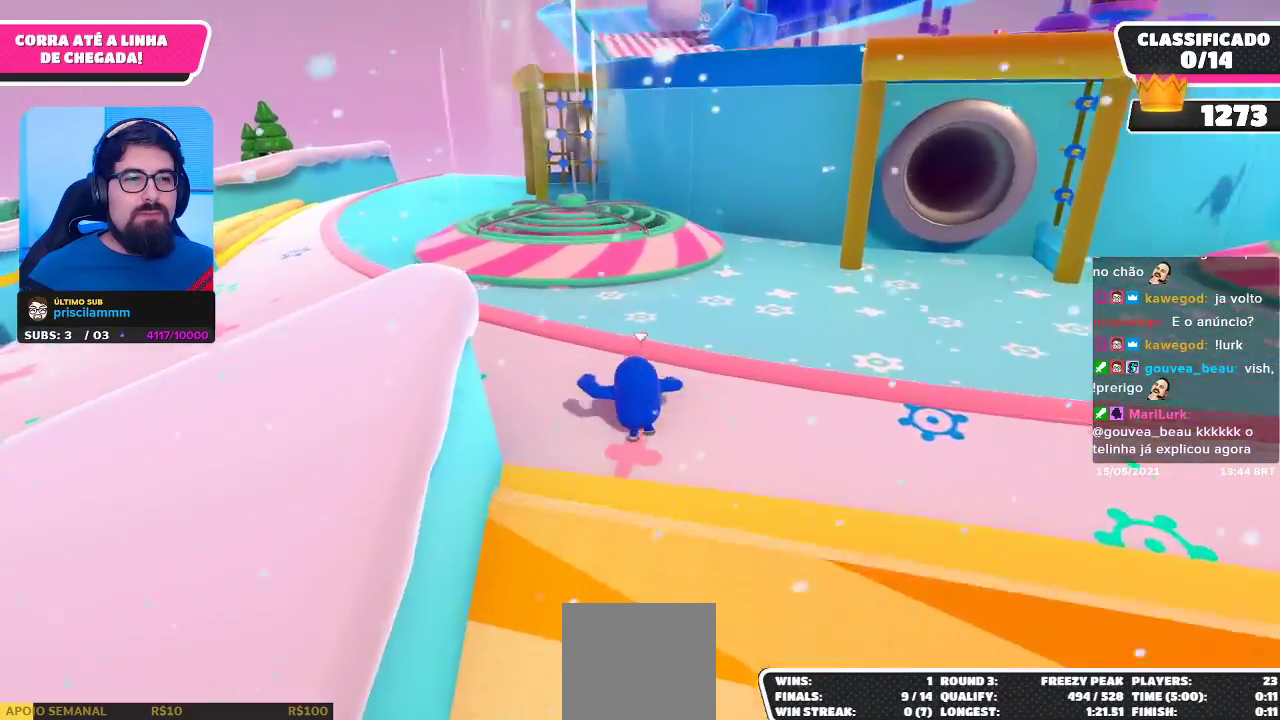
{"buttons": [], "left_stick": "up", "right_stick": "center", "events": [[133, "right_stick", "center"]]}
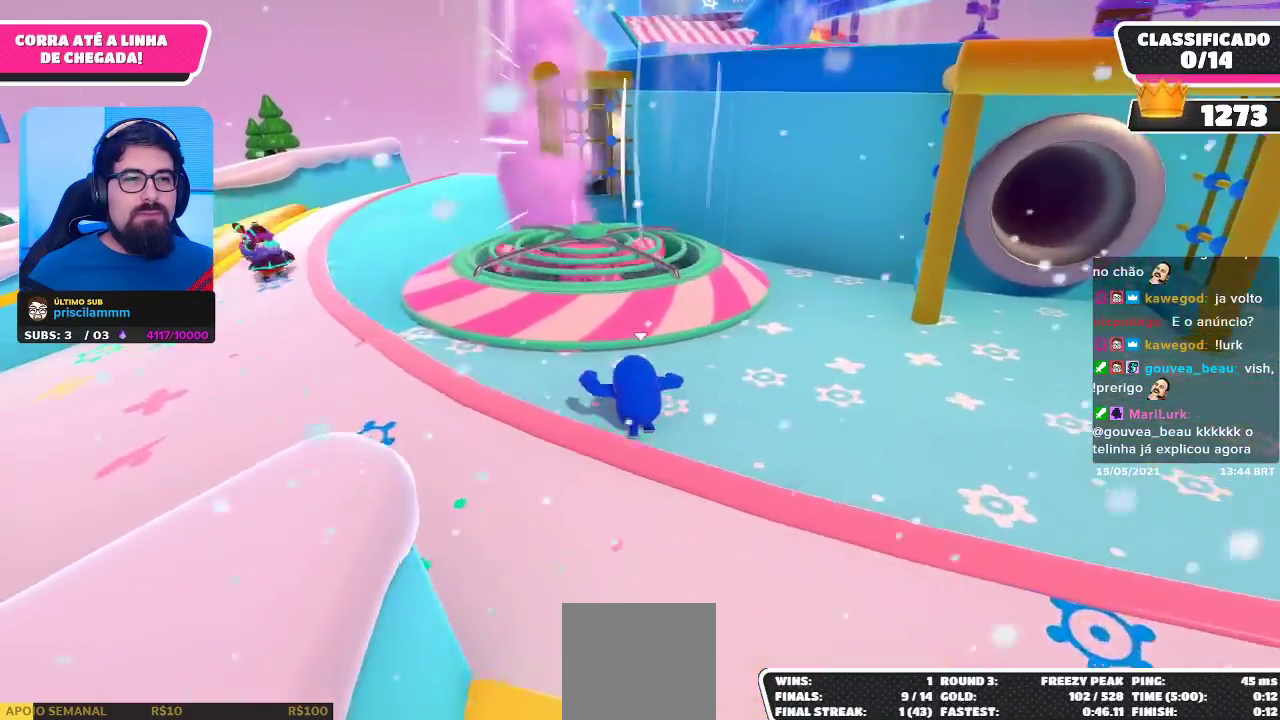
{"buttons": [], "left_stick": "up", "right_stick": "center", "events": [[300, "A", "down"], [483, "A", "up"]]}
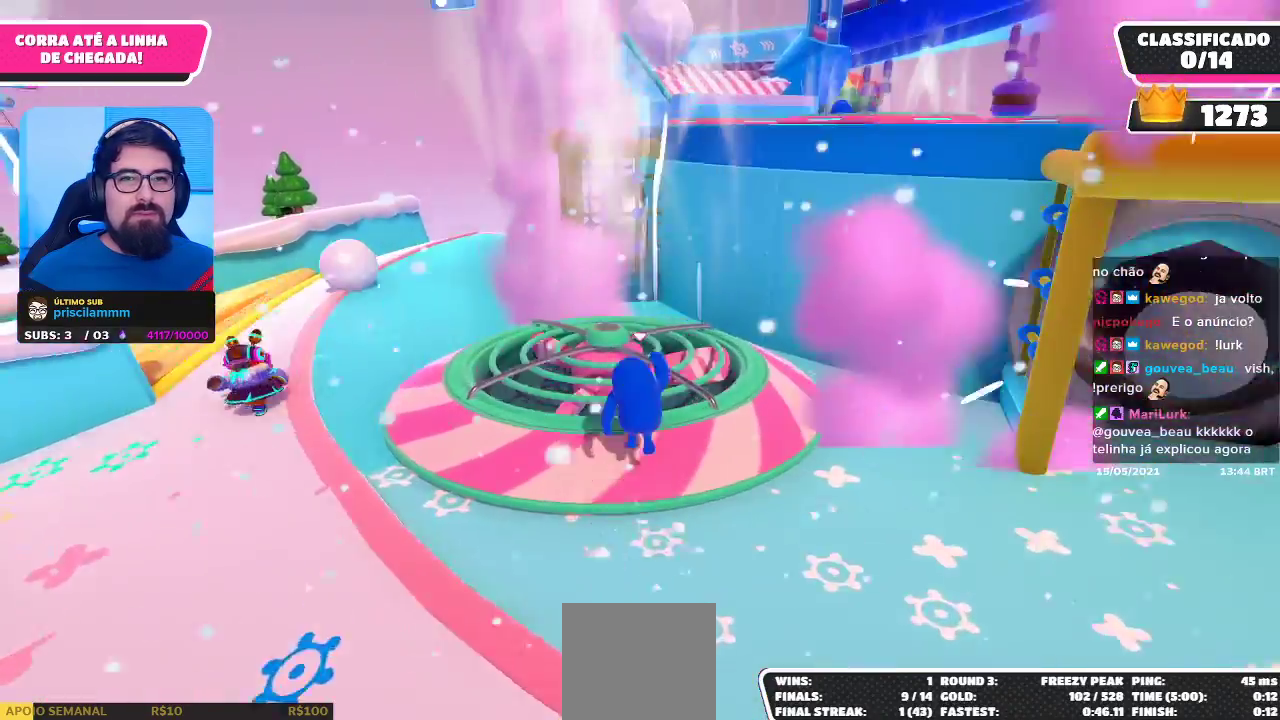
{"buttons": [], "left_stick": "up", "right_stick": "center", "events": [[50, "left_stick", "up-right"], [167, "right_stick", "right"], [283, "right_stick", "center"], [467, "left_stick", "up"]]}
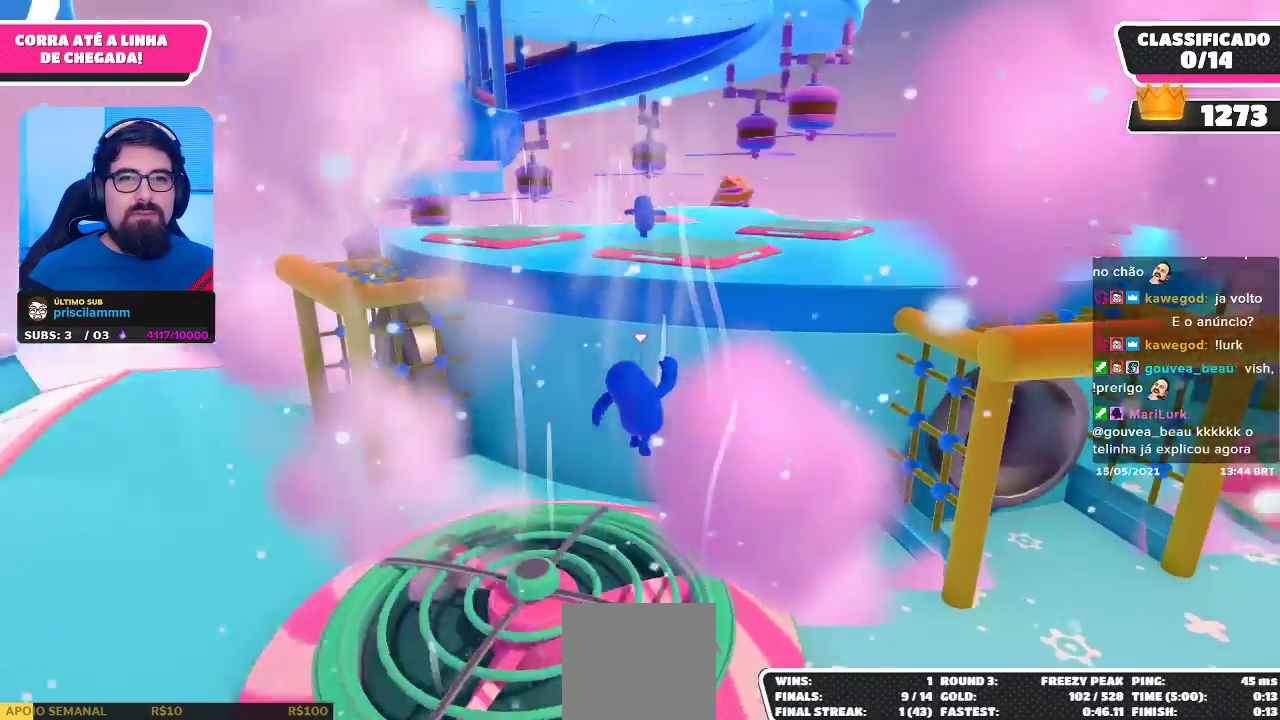
{"buttons": [], "left_stick": "up-left", "right_stick": "center", "events": [[200, "left_stick", "up-left"]]}
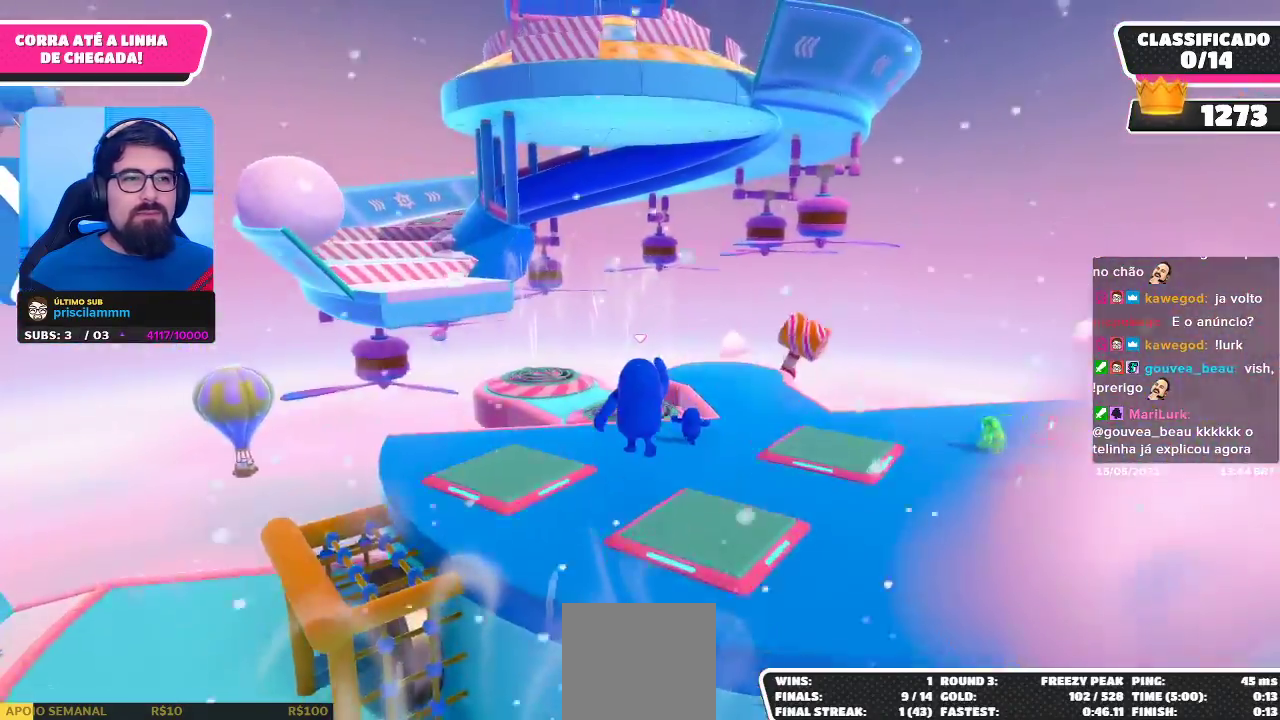
{"buttons": [], "left_stick": "up", "right_stick": "center", "events": [[217, "left_stick", "up"]]}
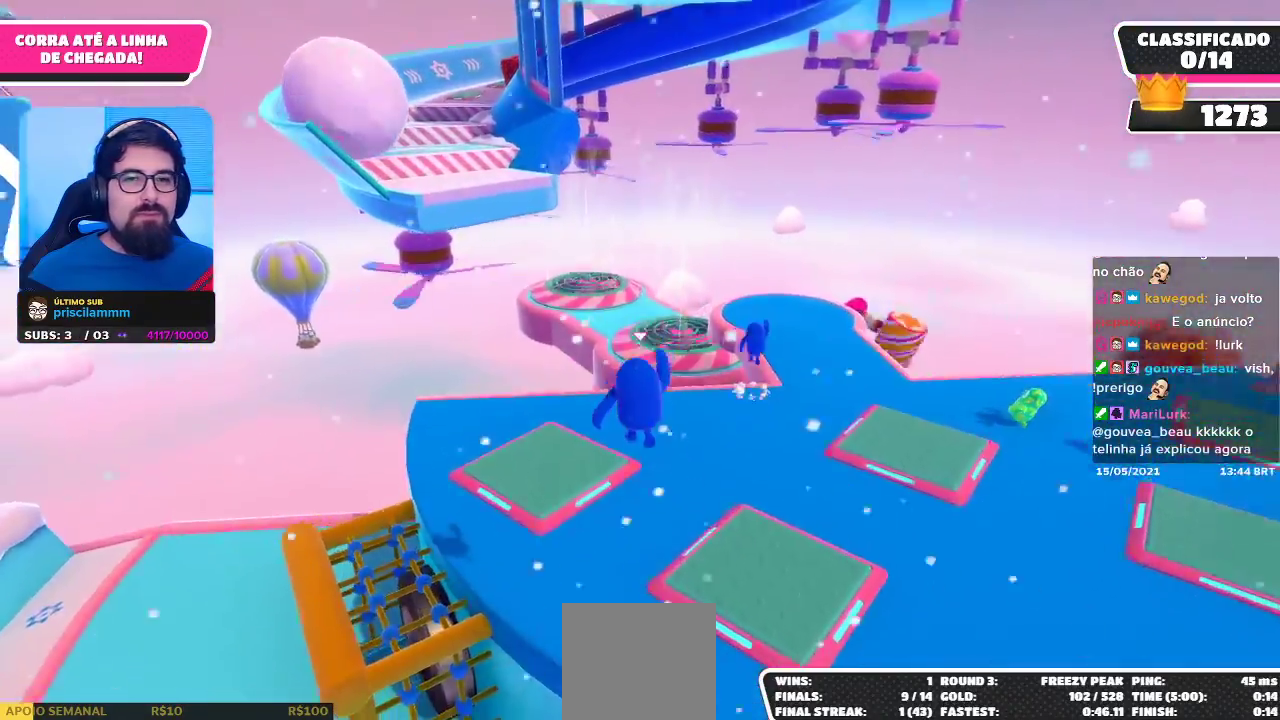
{"buttons": [], "left_stick": "up-right", "right_stick": "center", "events": [[67, "left_stick", "up-right"], [283, "left_stick", "up"], [483, "left_stick", "up-right"]]}
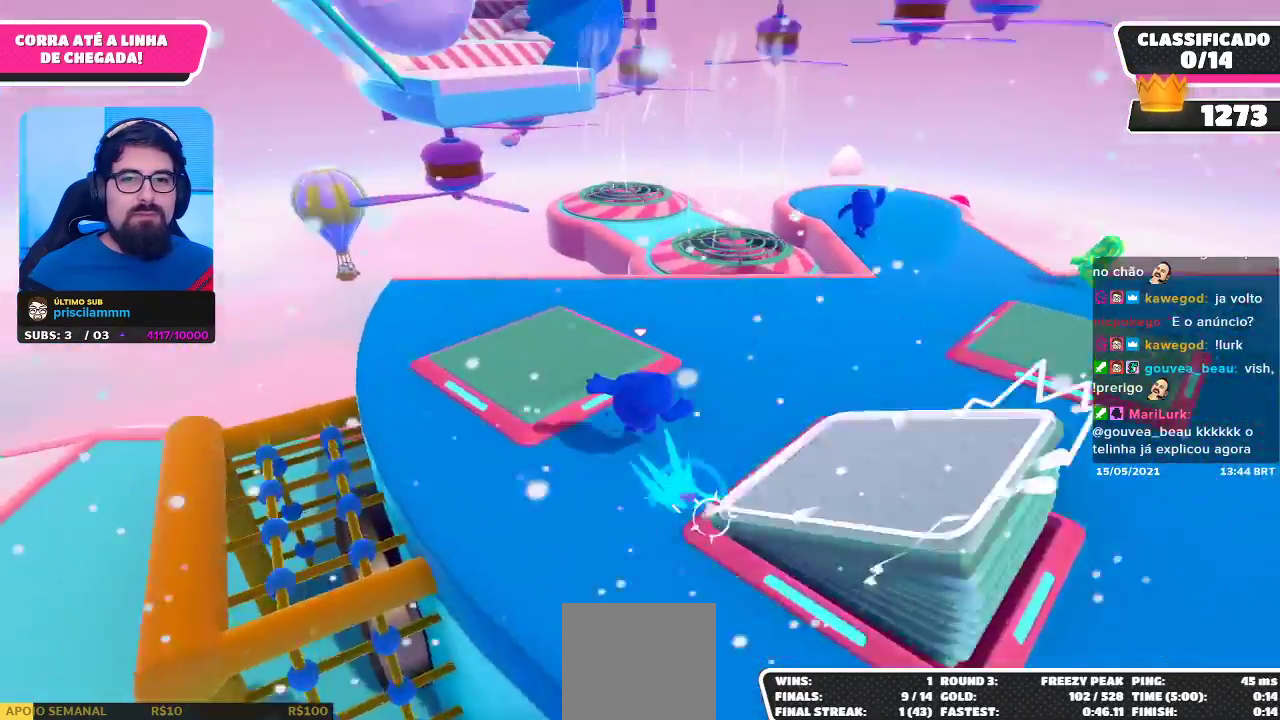
{"buttons": [], "left_stick": "up-right", "right_stick": "center", "events": []}
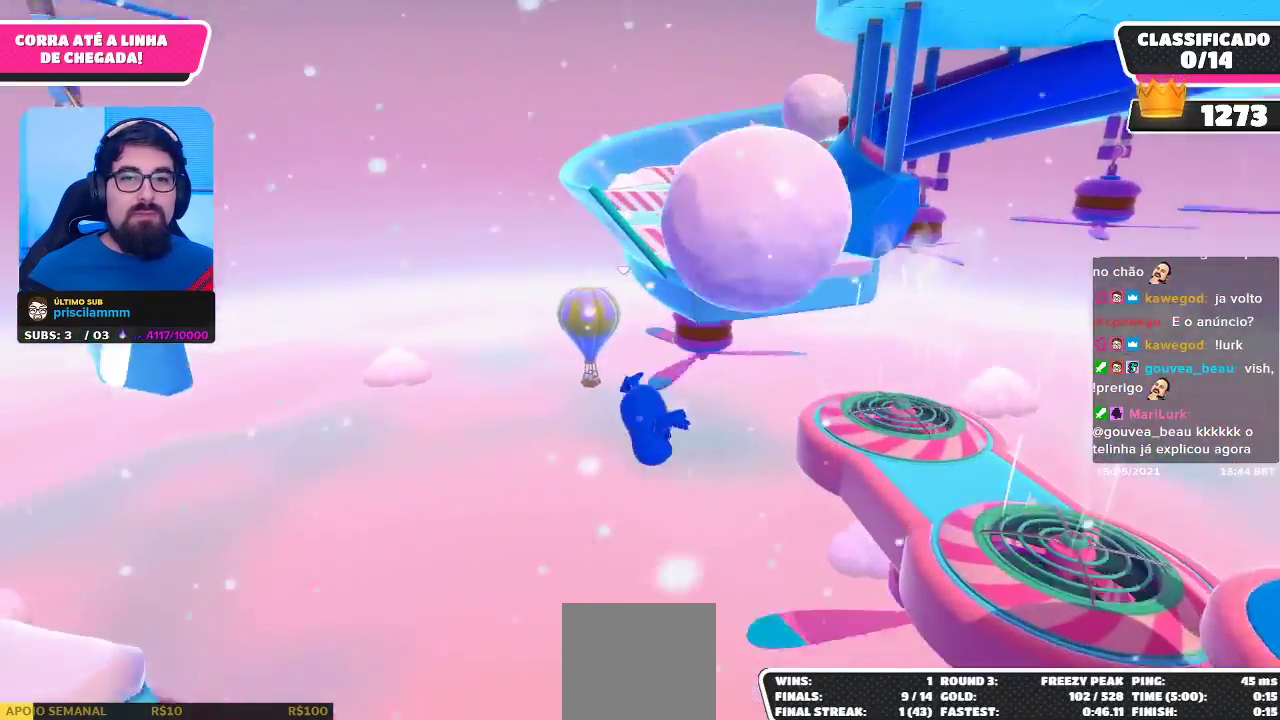
{"buttons": [], "left_stick": "up-right", "right_stick": "center", "events": []}
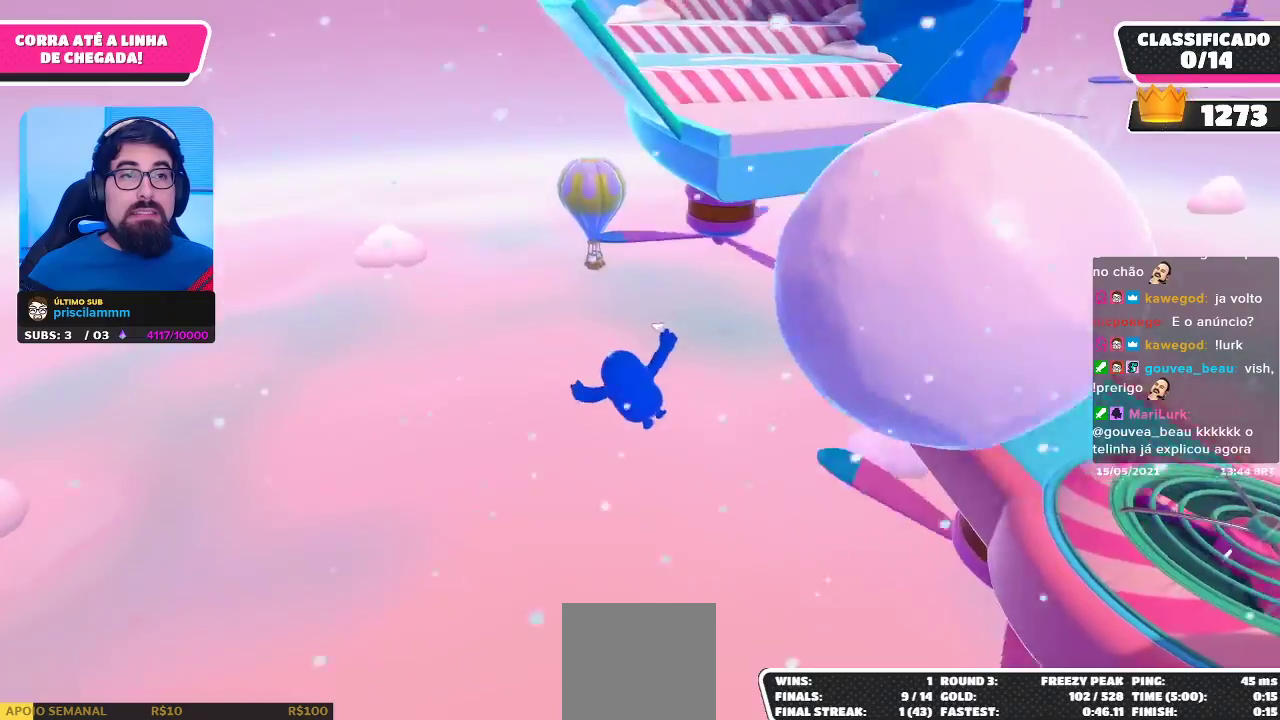
{"buttons": [], "left_stick": "center", "right_stick": "center", "events": [[500, "left_stick", "center"]]}
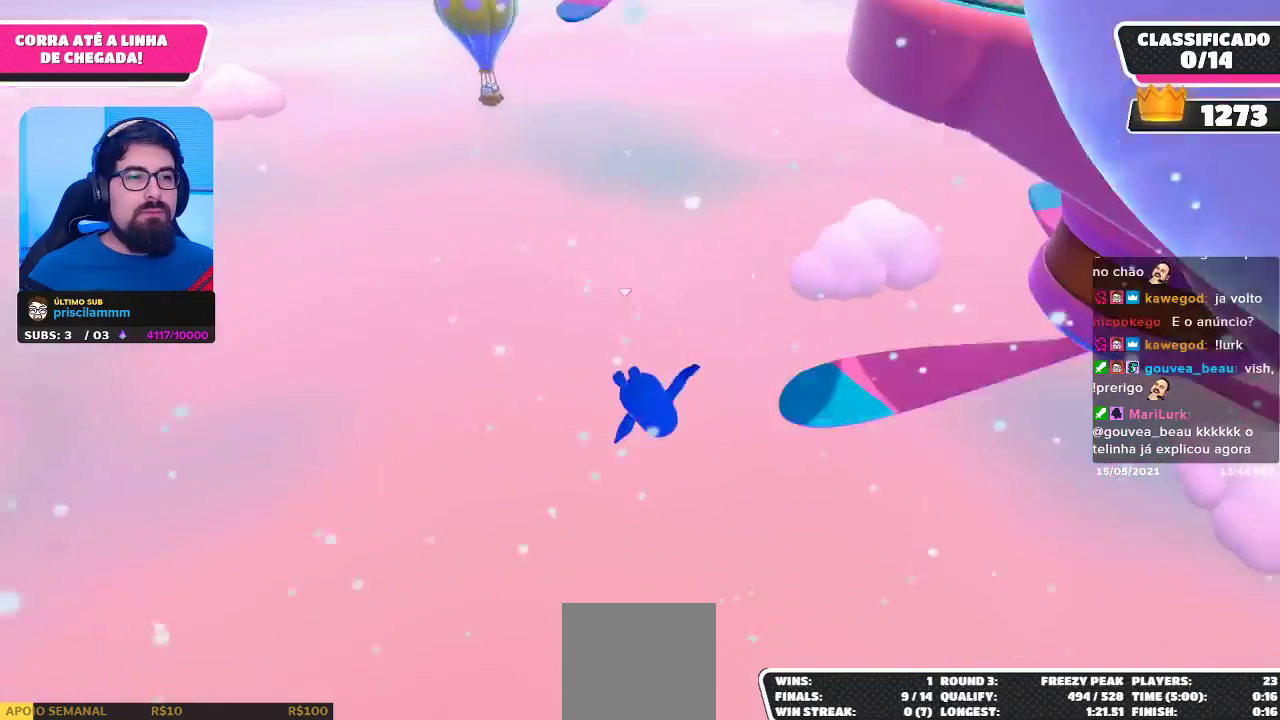
{"buttons": [], "left_stick": "up", "right_stick": "center", "events": [[250, "left_stick", "up"]]}
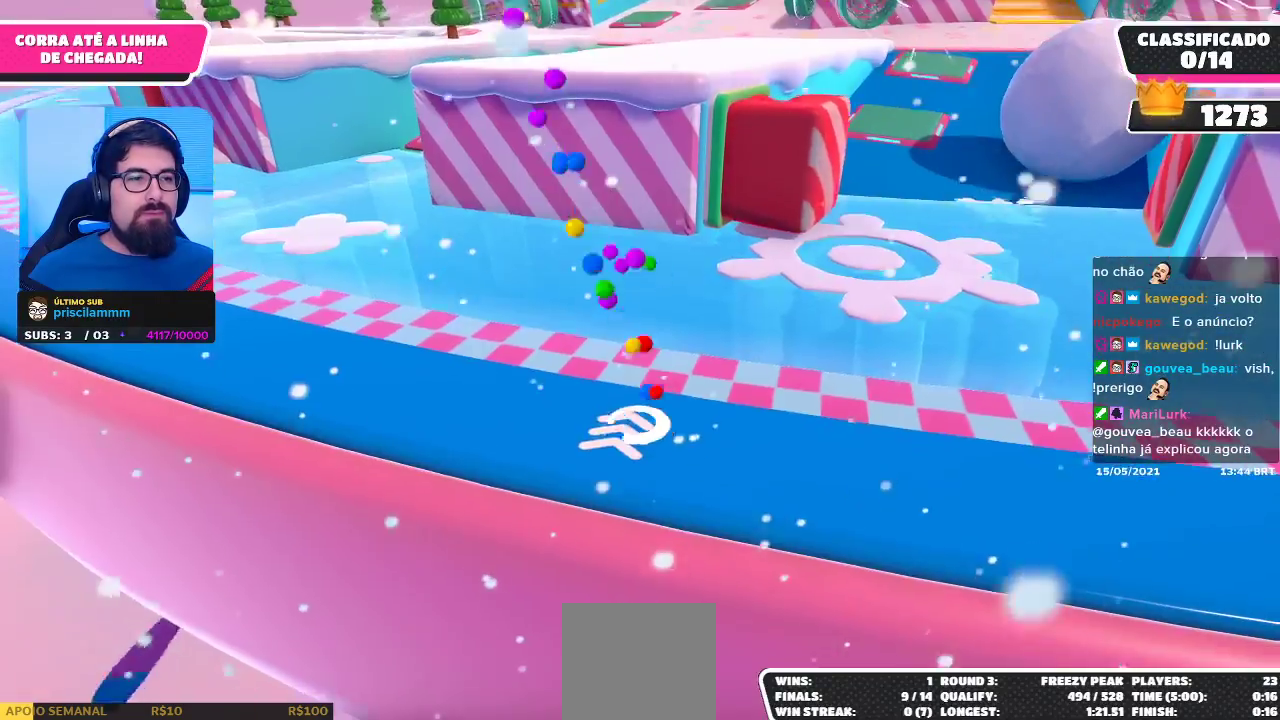
{"buttons": [], "left_stick": "up-right", "right_stick": "center", "events": [[467, "left_stick", "up-right"]]}
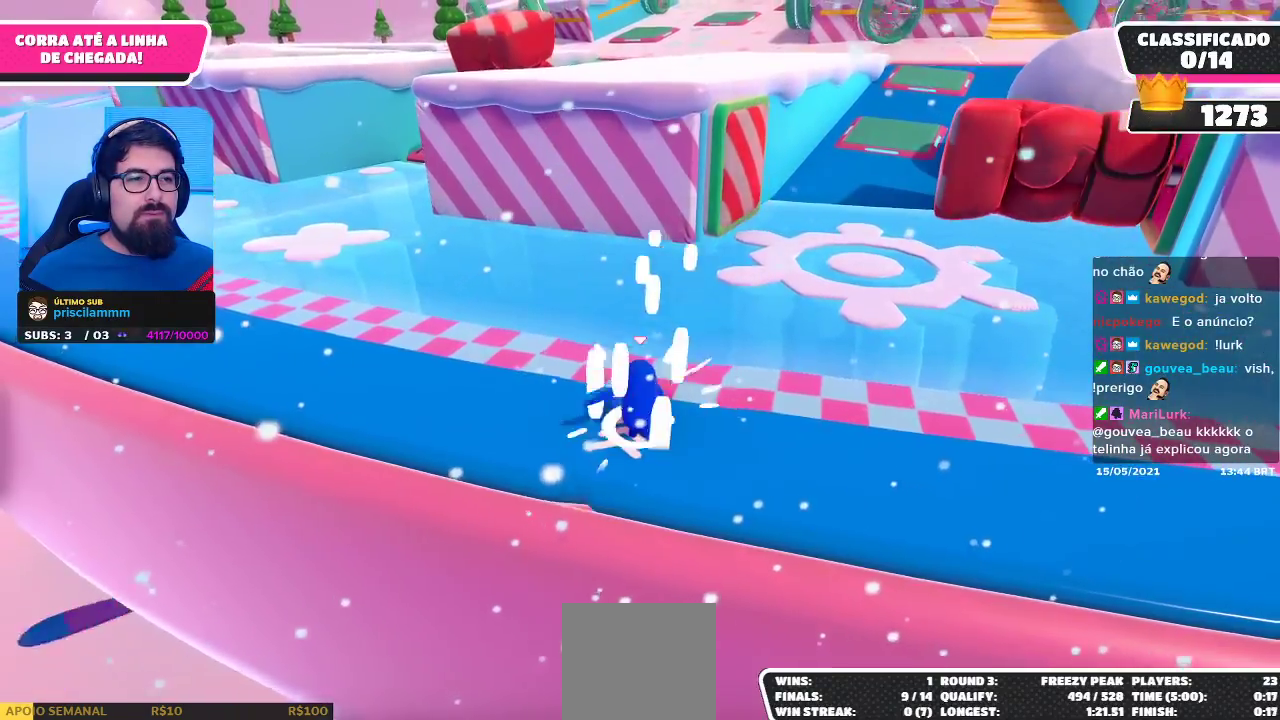
{"buttons": [], "left_stick": "up-right", "right_stick": "center", "events": []}
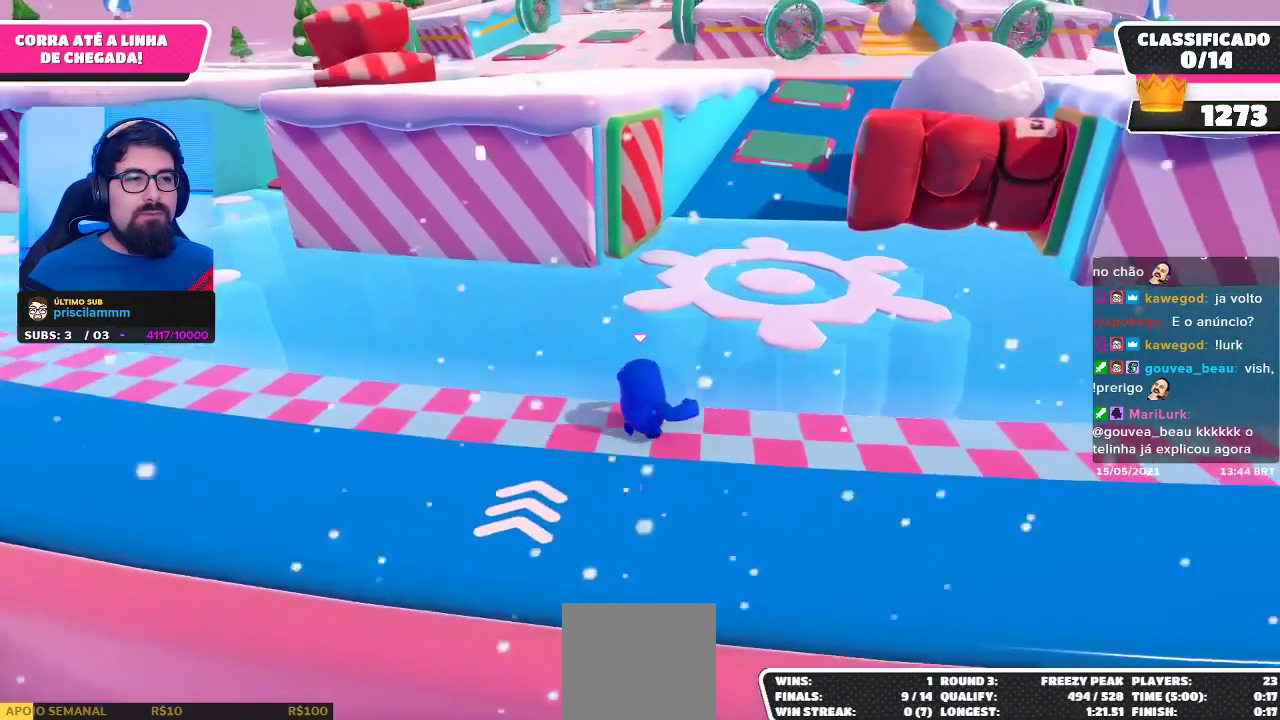
{"buttons": [], "left_stick": "up", "right_stick": "center", "events": [[100, "A", "down"], [200, "A", "up"], [250, "A", "down"], [317, "left_stick", "up"], [350, "A", "up"]]}
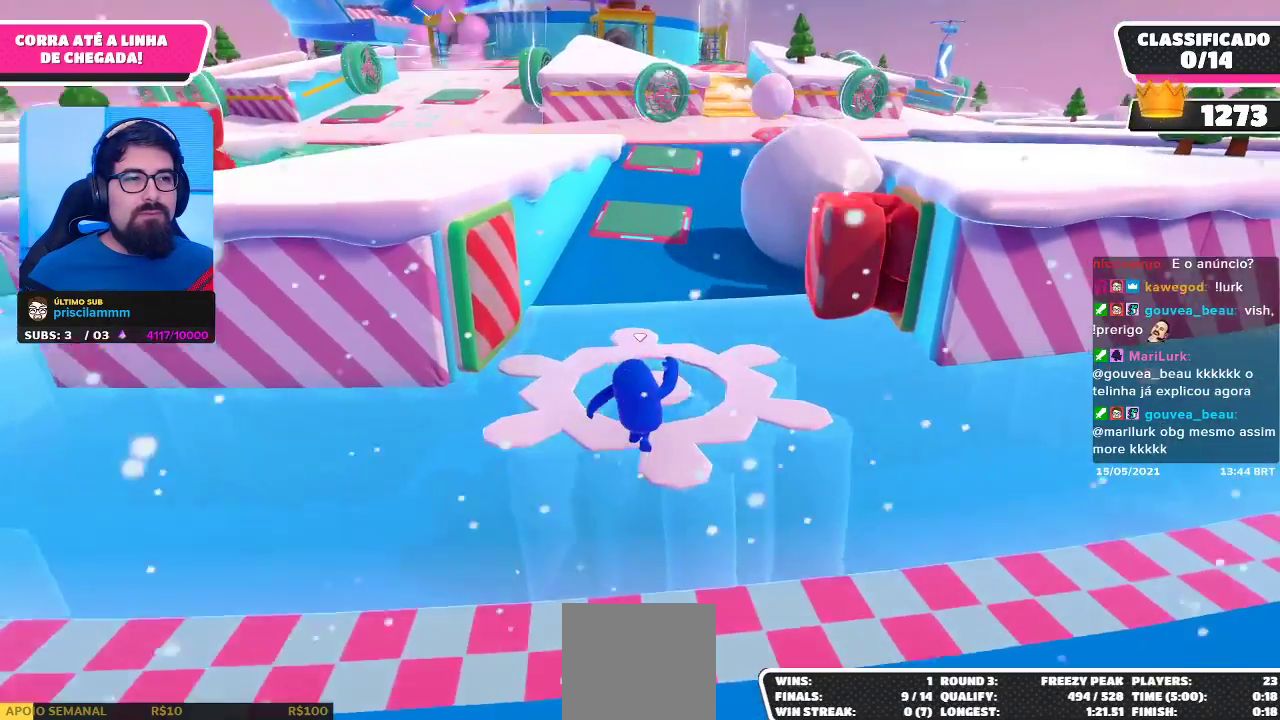
{"buttons": [], "left_stick": "up", "right_stick": "center", "events": []}
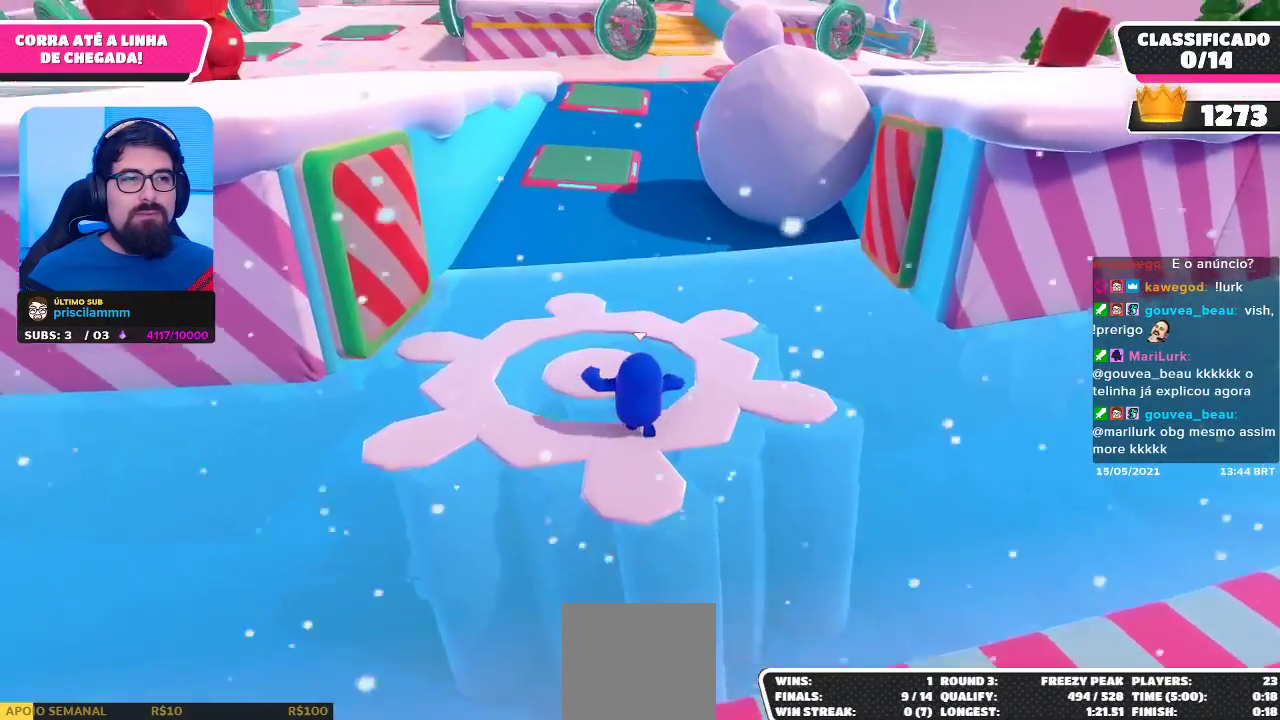
{"buttons": [], "left_stick": "up", "right_stick": "center", "events": []}
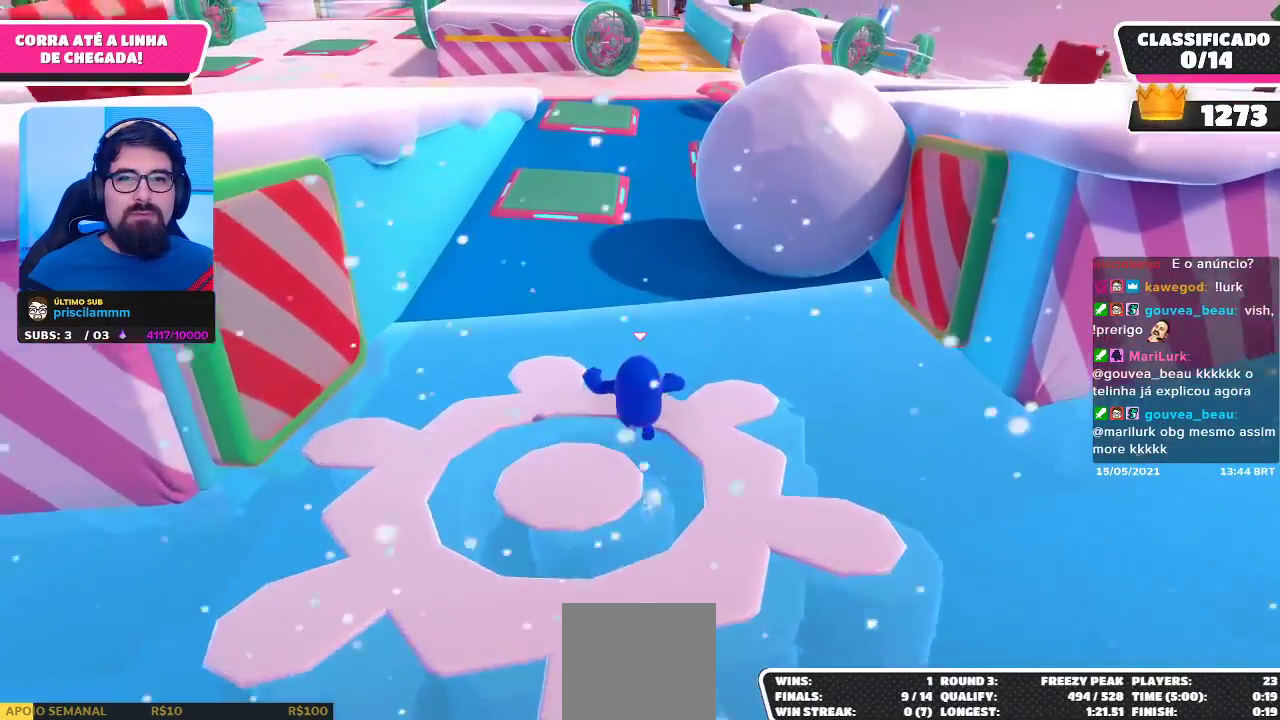
{"buttons": [], "left_stick": "up", "right_stick": "center", "events": []}
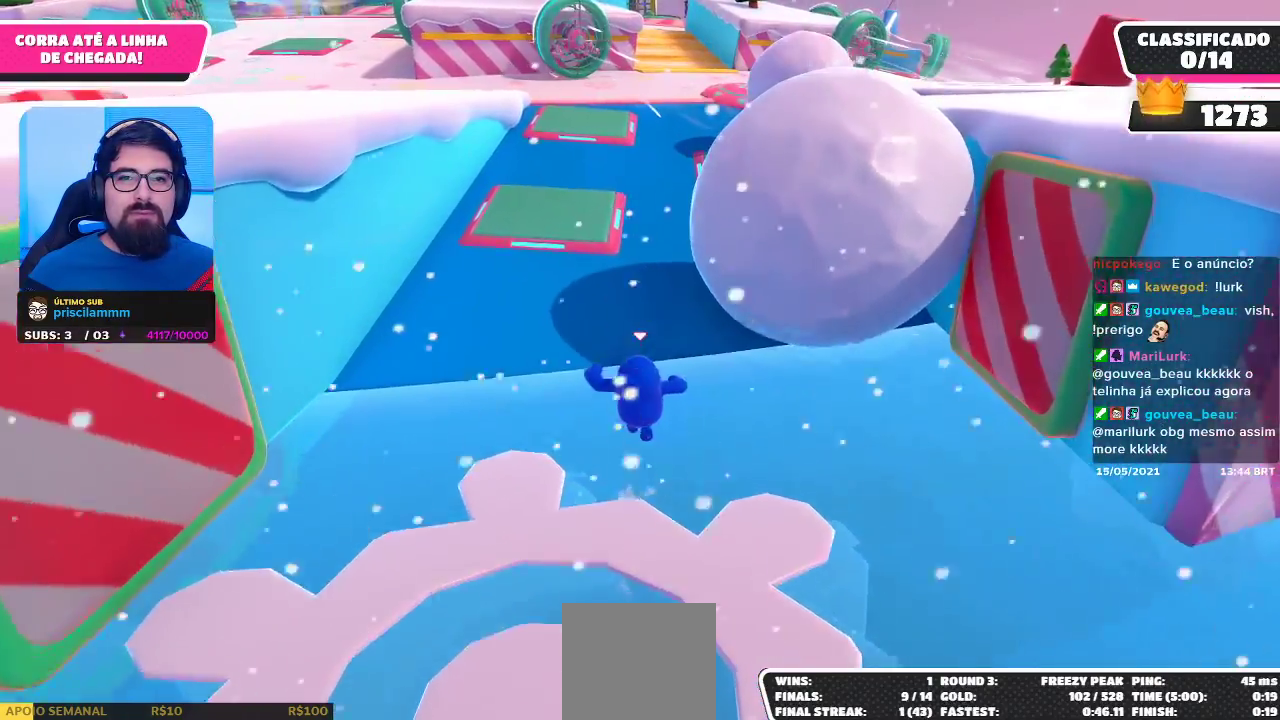
{"buttons": [], "left_stick": "up", "right_stick": "center", "events": []}
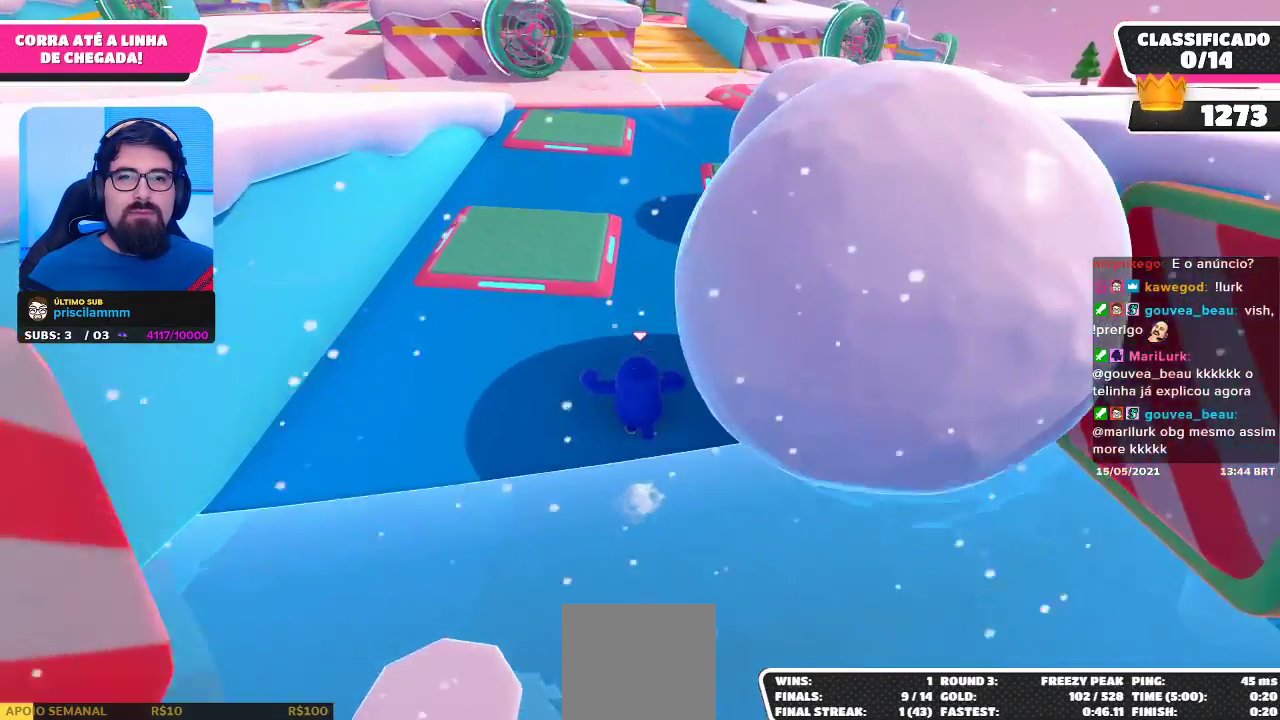
{"buttons": [], "left_stick": "up", "right_stick": "center", "events": []}
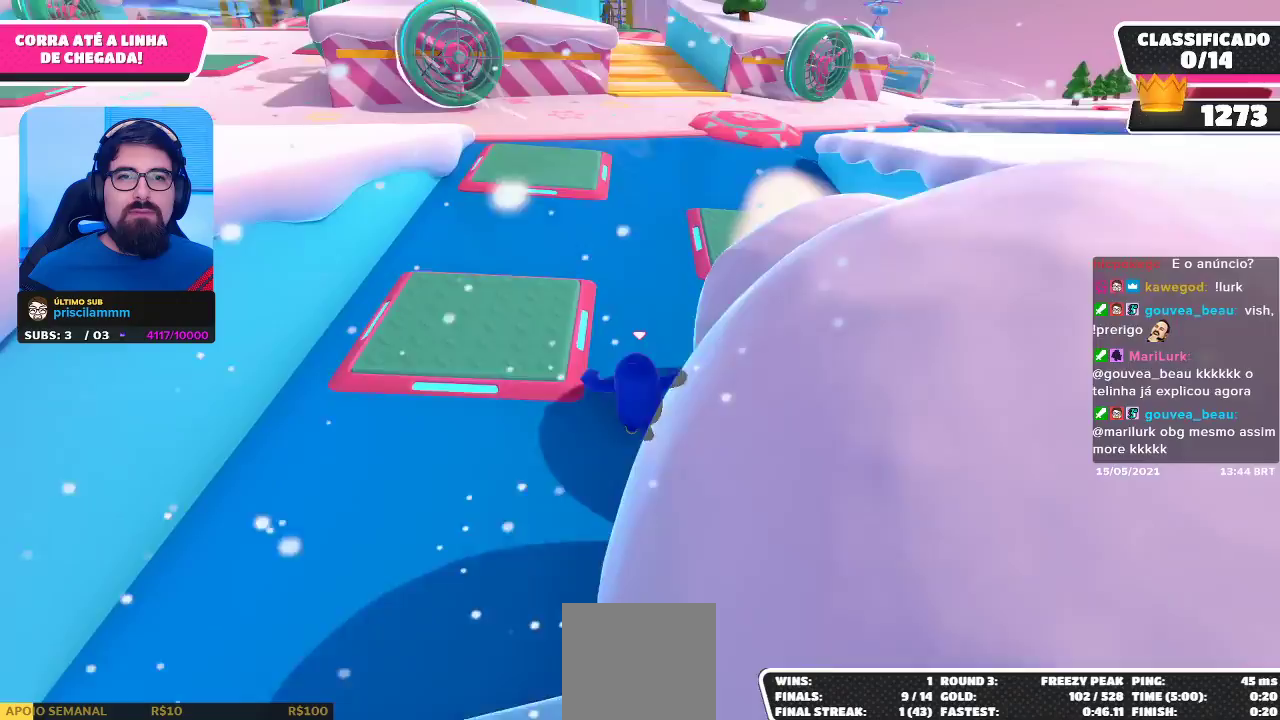
{"buttons": [], "left_stick": "up", "right_stick": "center", "events": []}
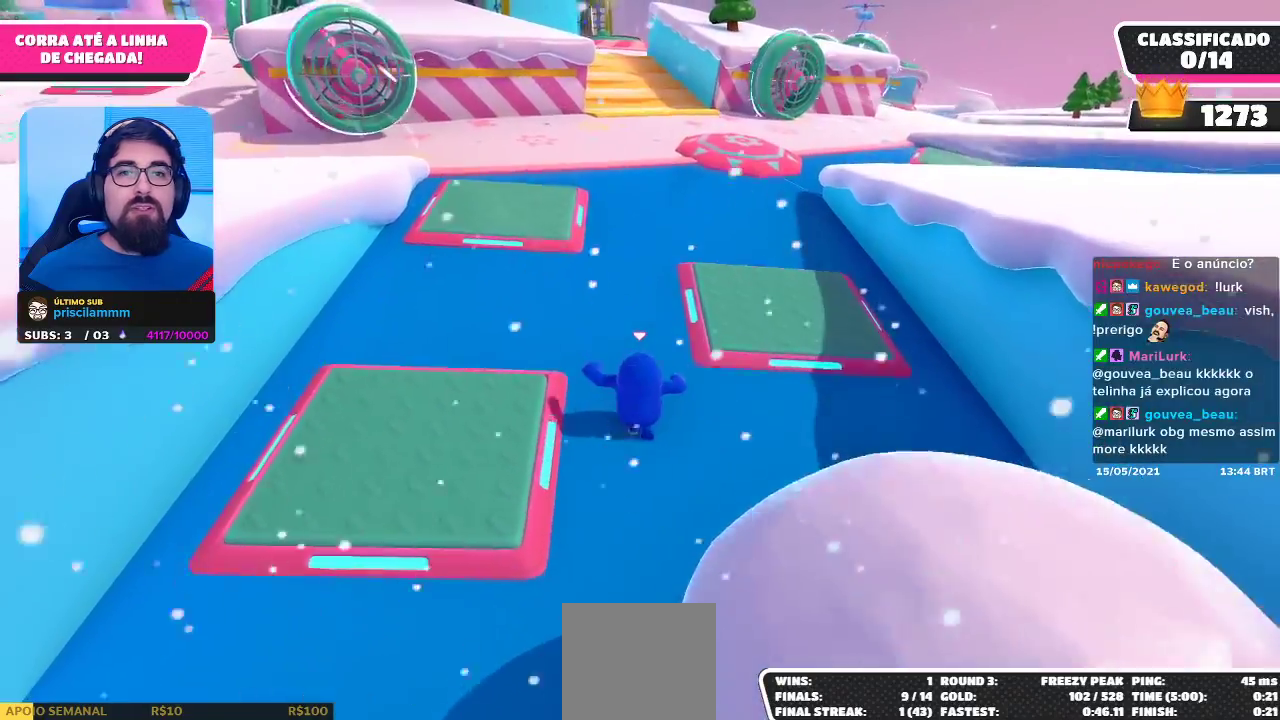
{"buttons": [], "left_stick": "up", "right_stick": "center", "events": []}
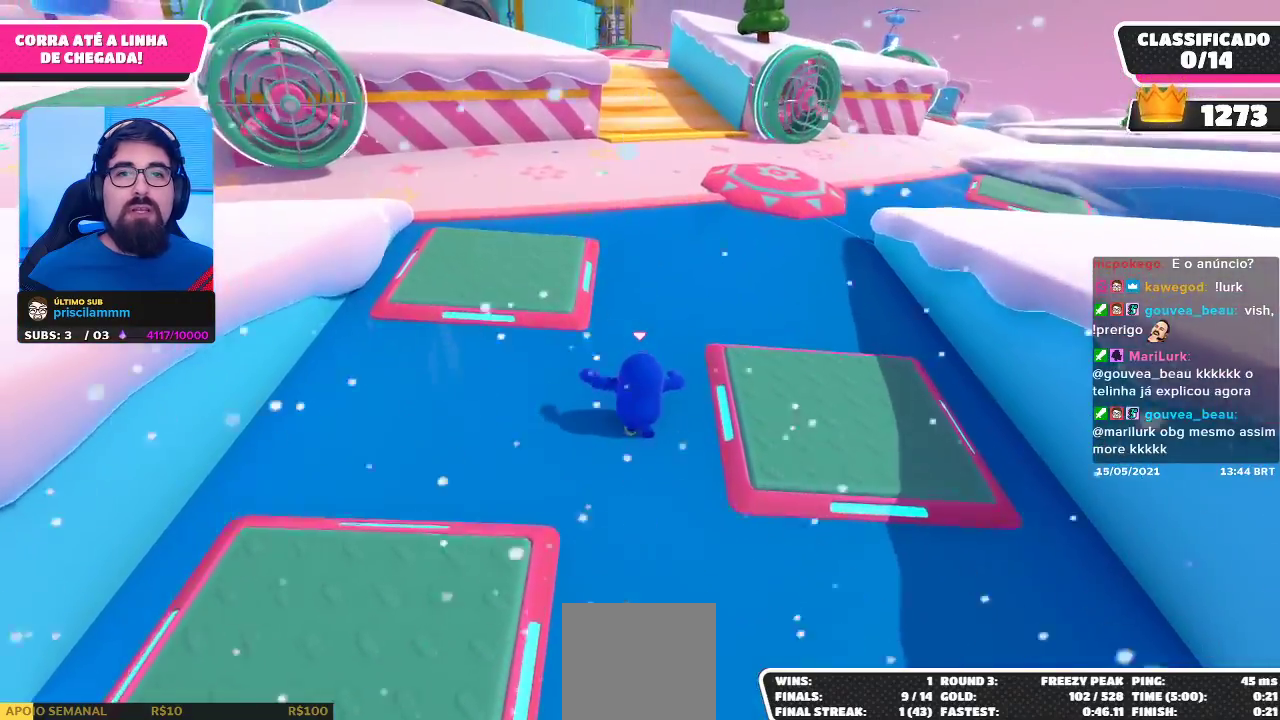
{"buttons": [], "left_stick": "up", "right_stick": "center", "events": []}
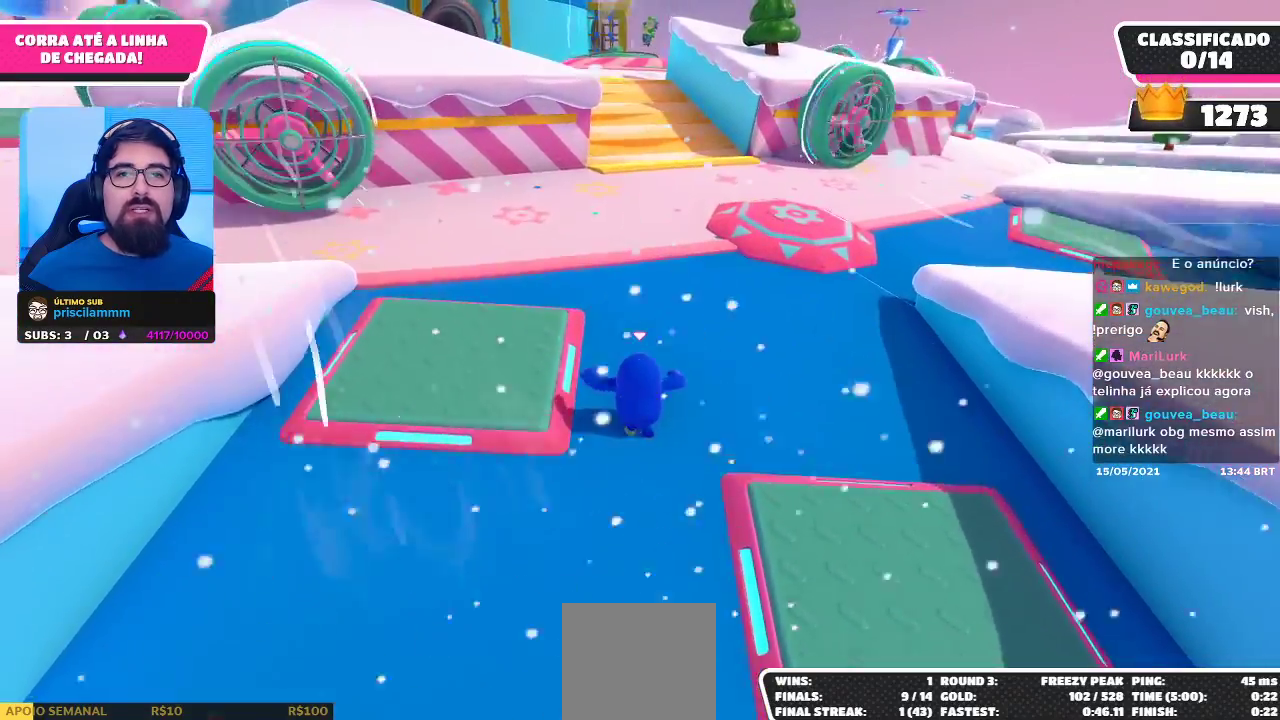
{"buttons": [], "left_stick": "up", "right_stick": "center", "events": []}
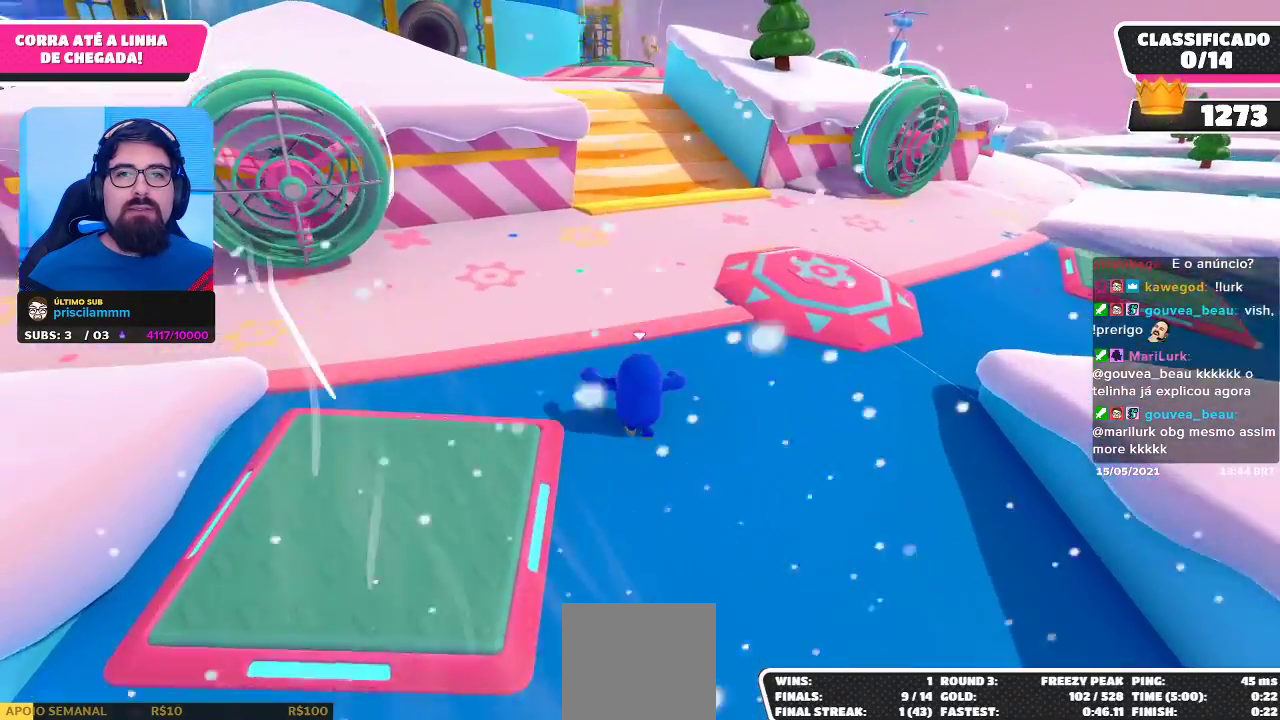
{"buttons": [], "left_stick": "up", "right_stick": "center", "events": []}
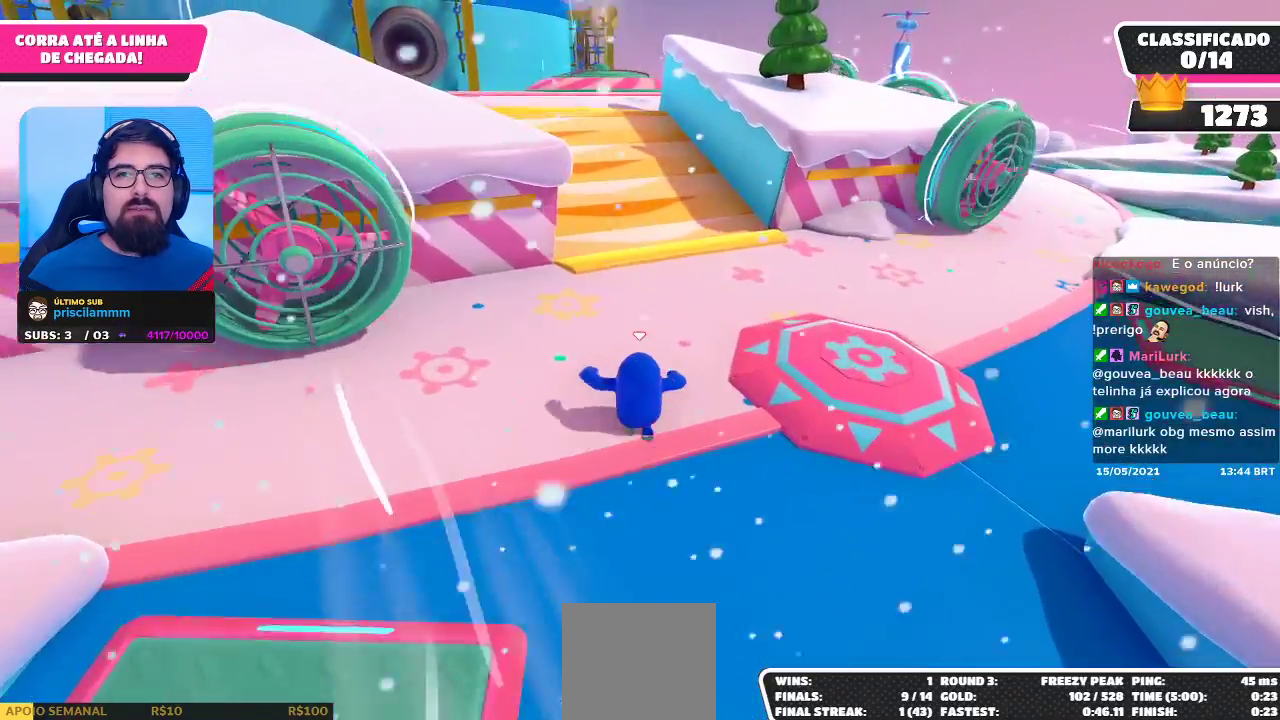
{"buttons": [], "left_stick": "up-right", "right_stick": "center", "events": [[300, "right_stick", "left"], [450, "right_stick", "center"], [483, "left_stick", "up-right"]]}
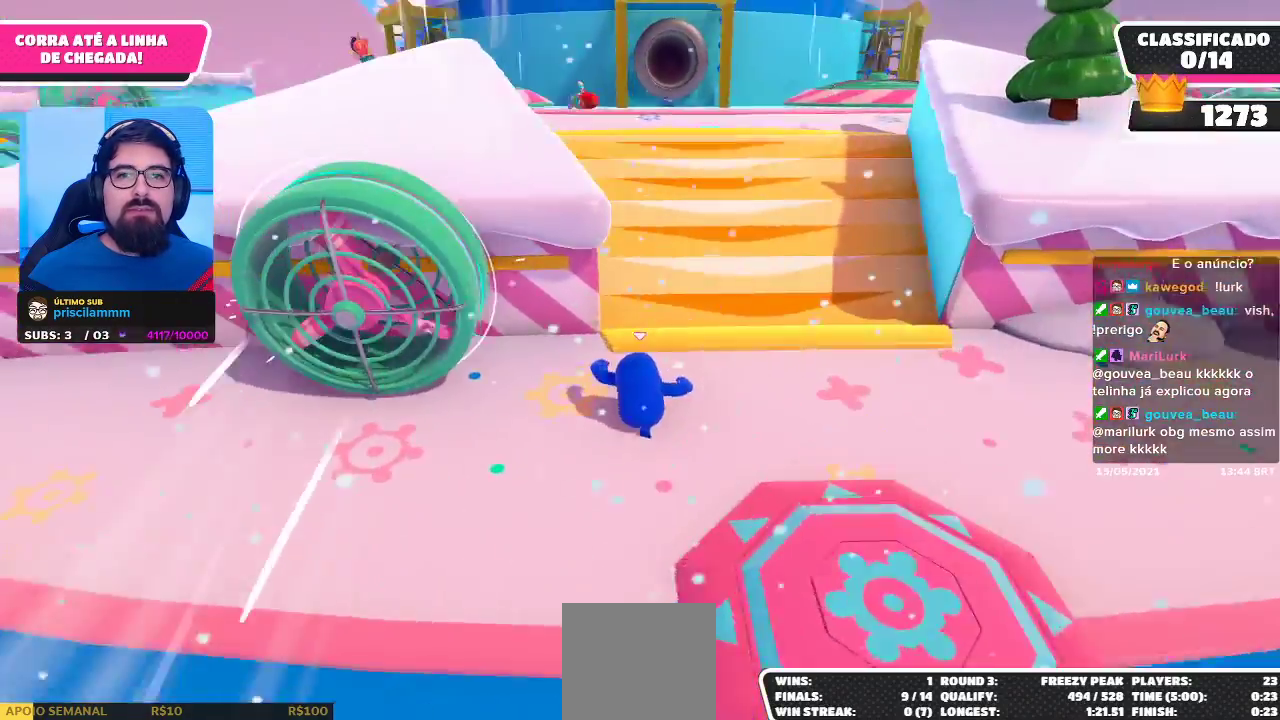
{"buttons": [], "left_stick": "up", "right_stick": "center", "events": [[167, "left_stick", "up"], [267, "A", "down"], [500, "A", "up"]]}
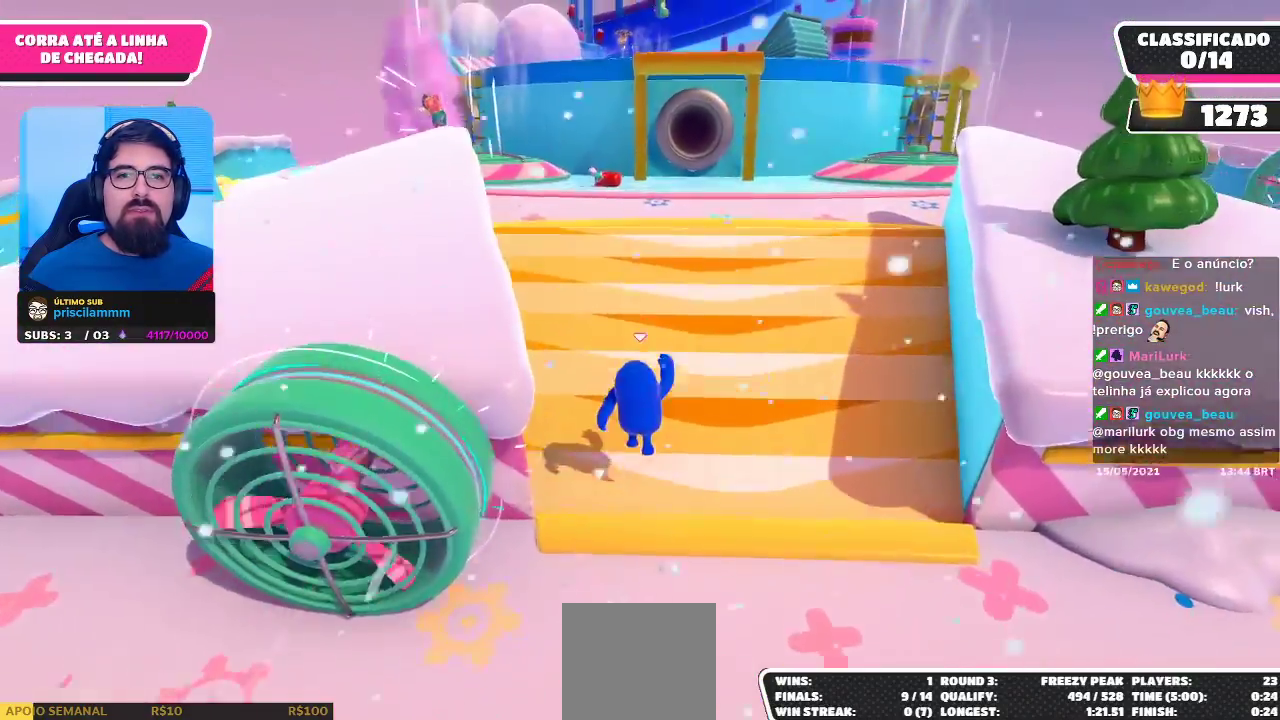
{"buttons": [], "left_stick": "up", "right_stick": "center", "events": []}